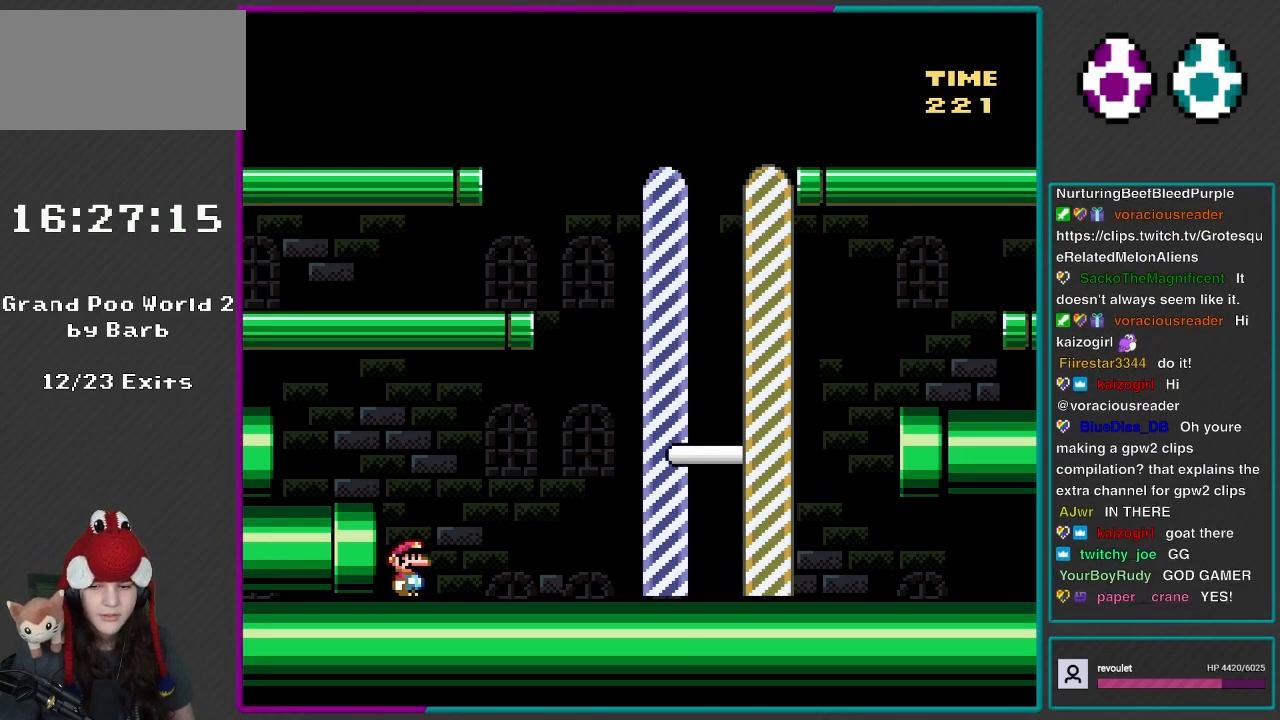
Gameplay with a controller (Nintendo layout); each line is a JSON object with the inputs held at the frame after it. "events" lists button and stick changes between this image and that frame as [ms after this image, input, new state], when the widget could be followed in between. Not read: L3 R3.
{"buttons": [], "events": []}
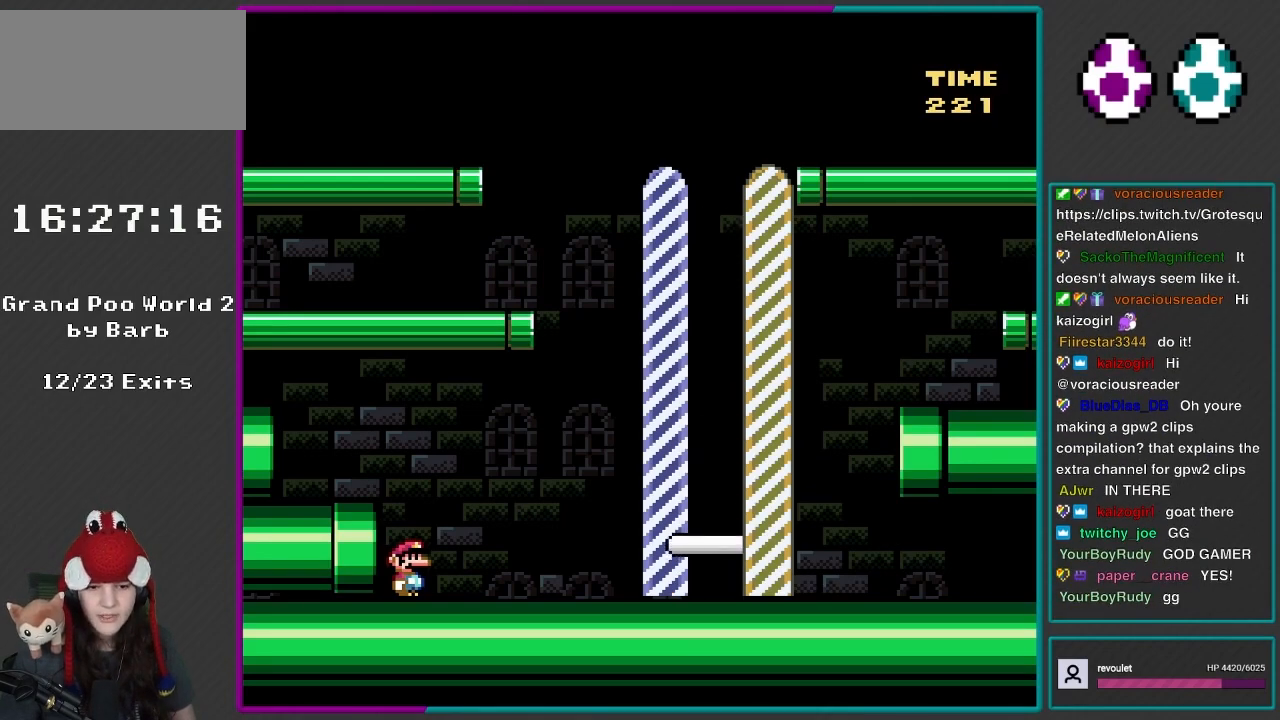
{"buttons": ["DPAD_RIGHT"], "events": [[133, "DPAD_RIGHT", "down"], [200, "DPAD_RIGHT", "up"], [500, "DPAD_RIGHT", "down"]]}
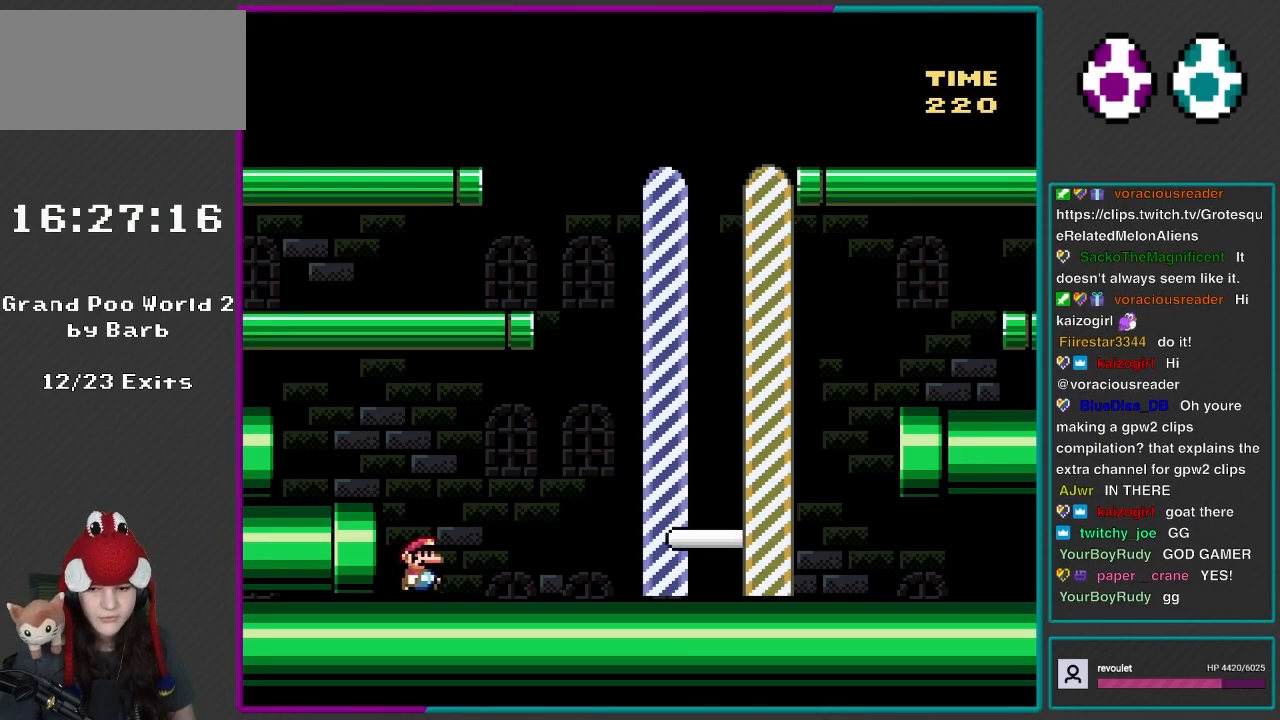
{"buttons": ["Y"], "events": [[217, "DPAD_RIGHT", "up"], [467, "Y", "down"]]}
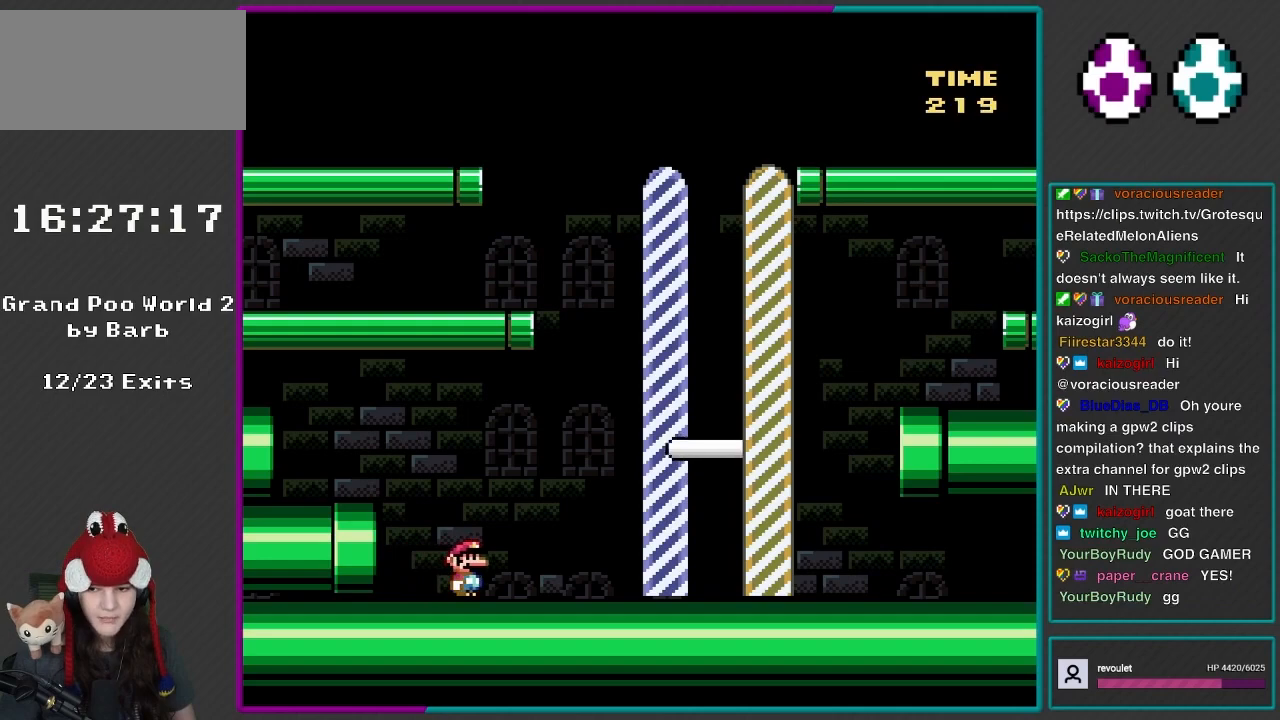
{"buttons": ["Y"], "events": []}
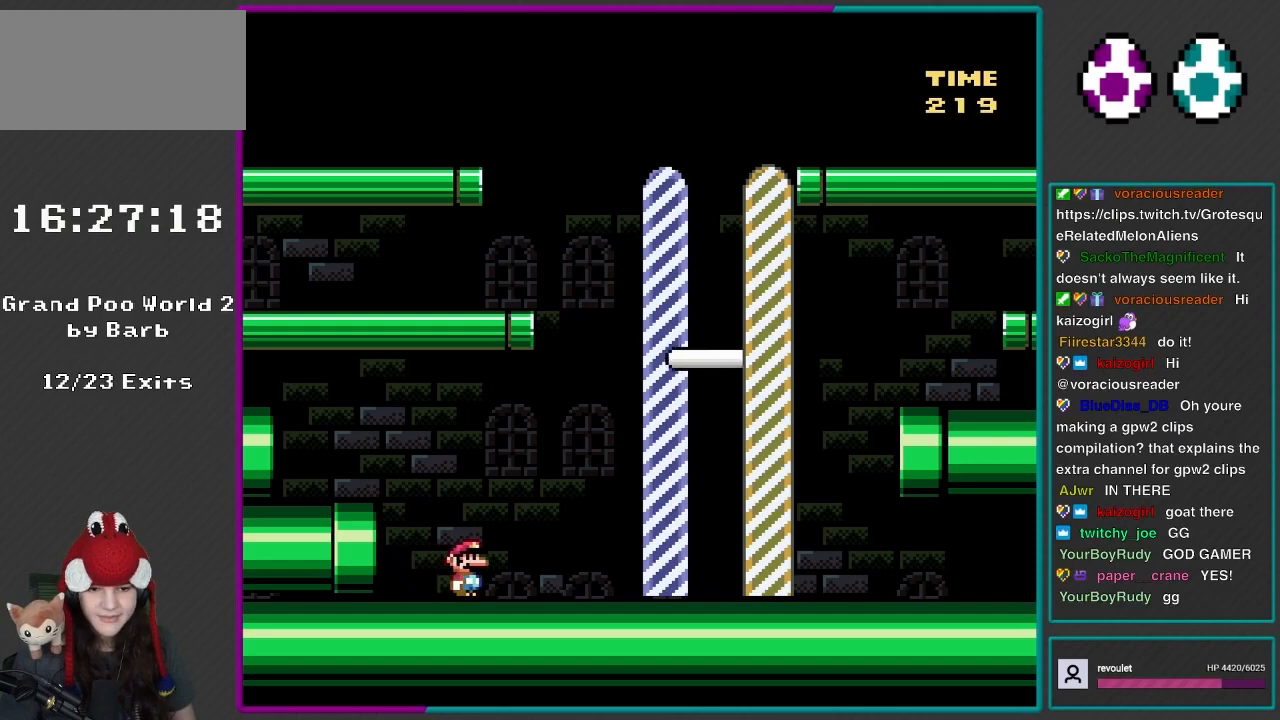
{"buttons": ["Y"], "events": []}
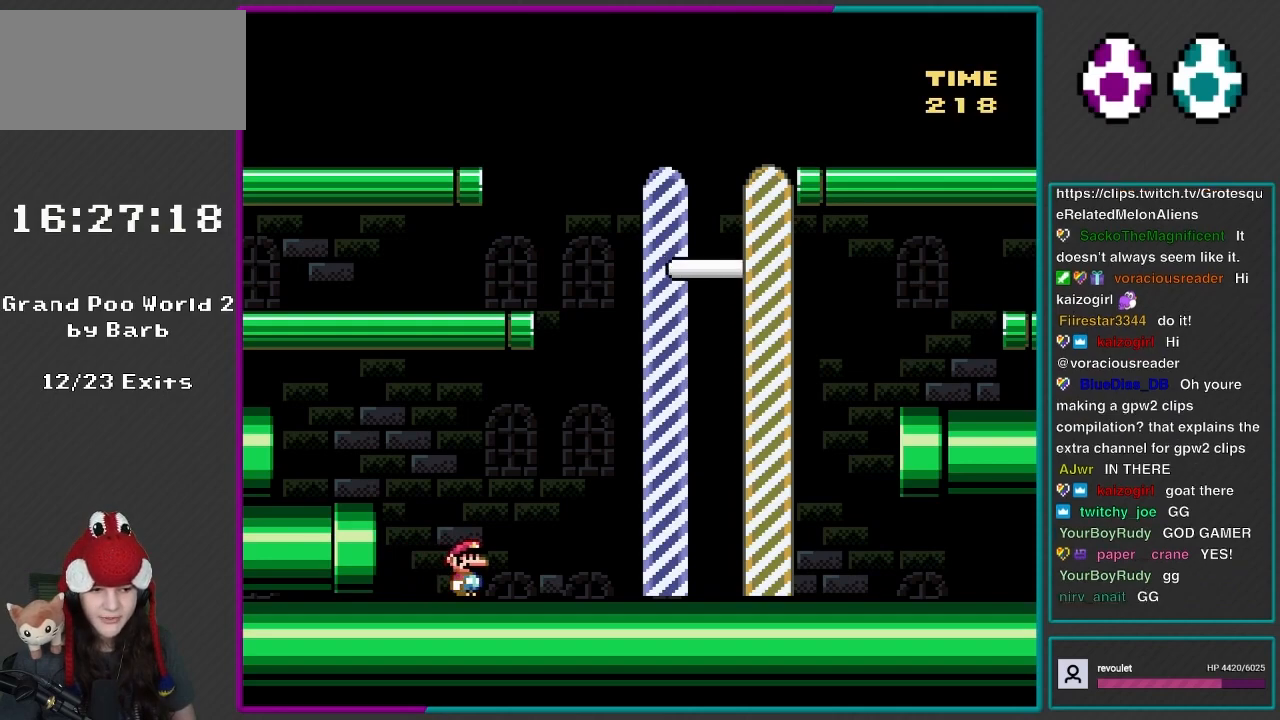
{"buttons": ["Y"], "events": []}
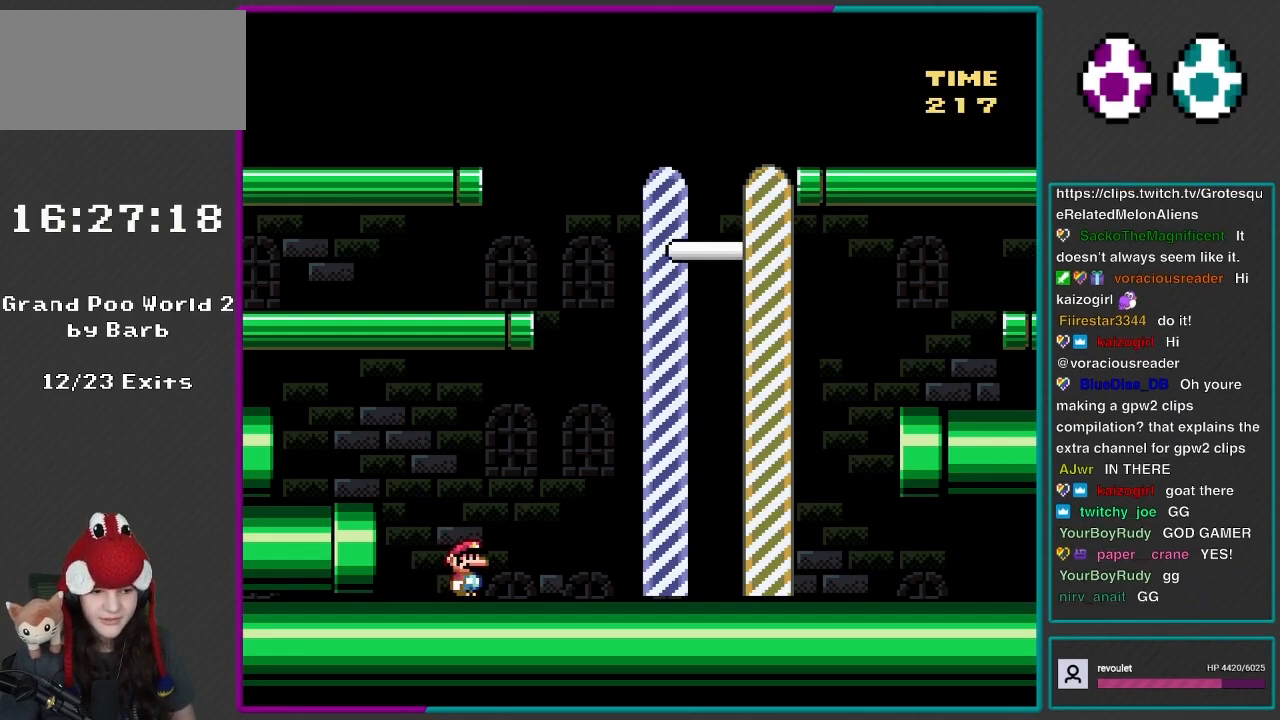
{"buttons": ["Y"], "events": []}
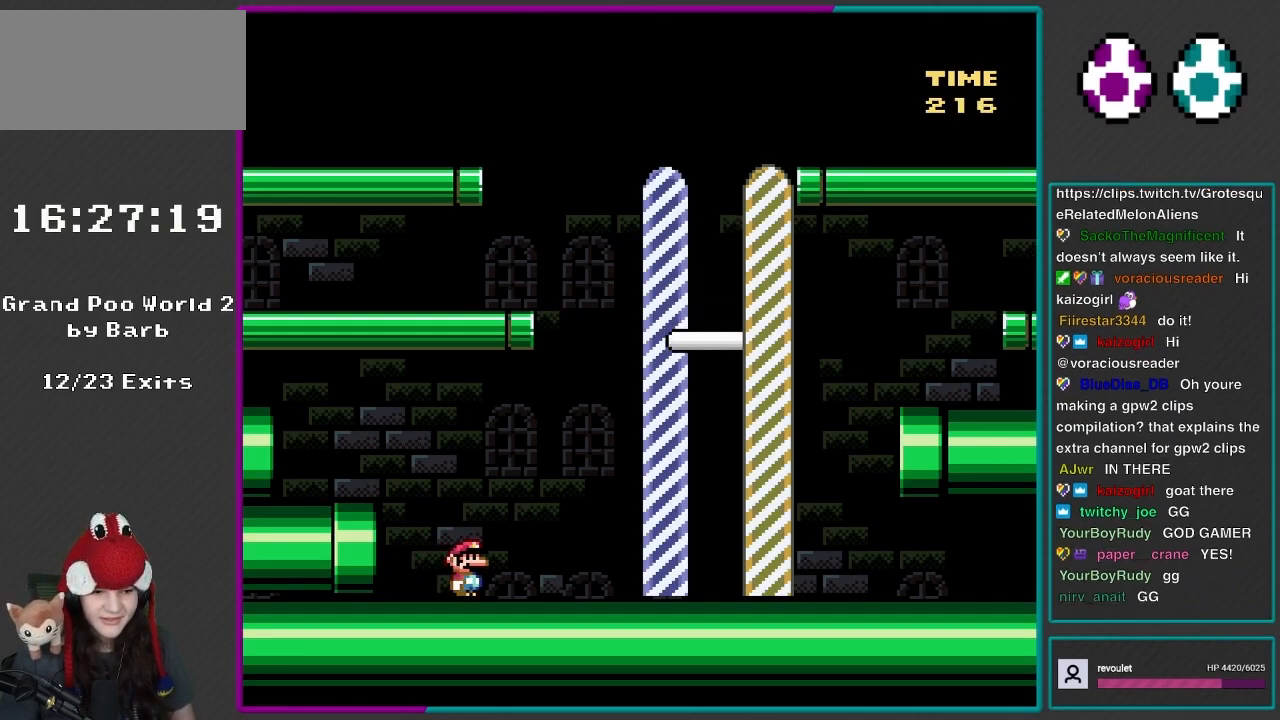
{"buttons": ["Y"], "events": []}
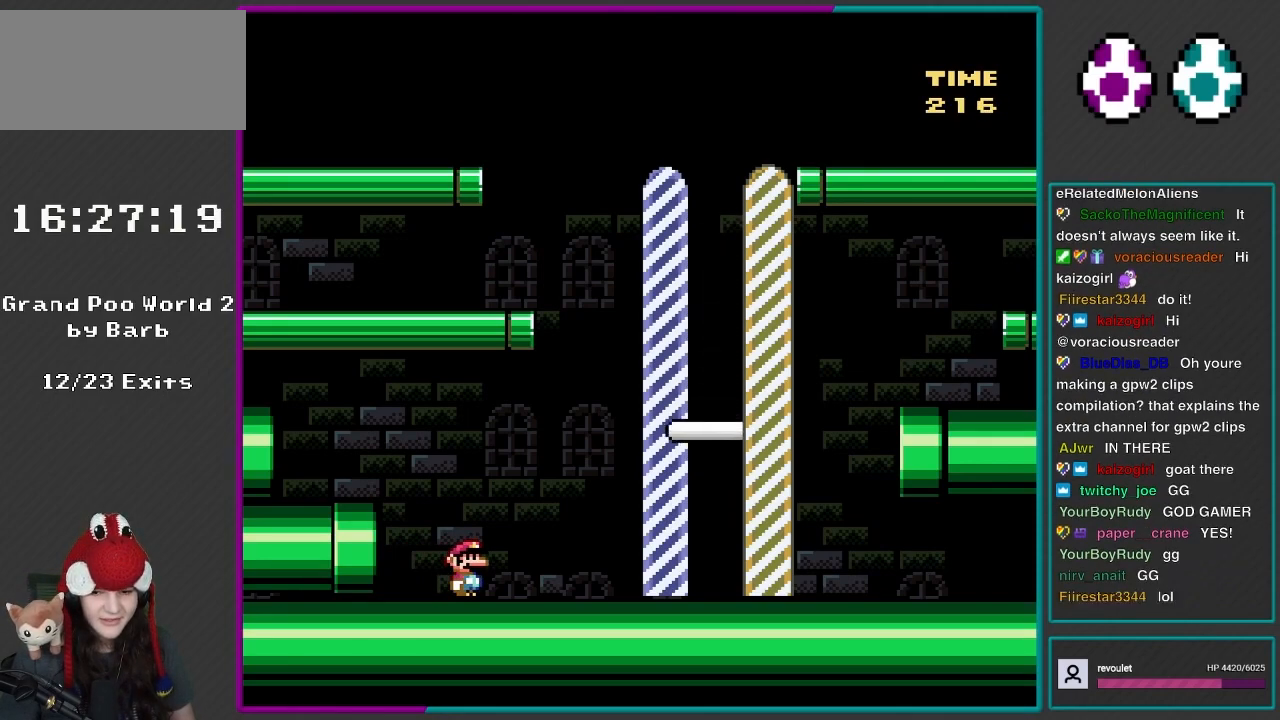
{"buttons": [], "events": [[383, "Y", "up"]]}
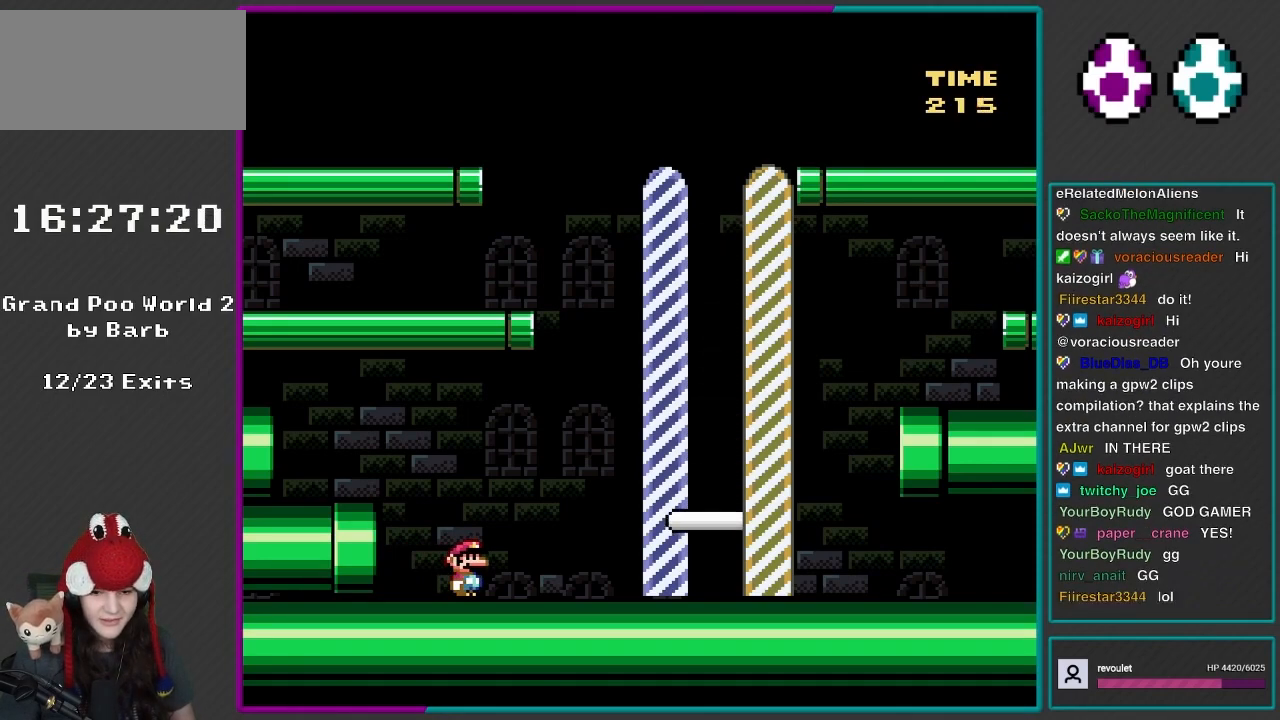
{"buttons": ["Y", "DPAD_RIGHT"], "events": [[183, "Y", "down"], [300, "DPAD_RIGHT", "down"]]}
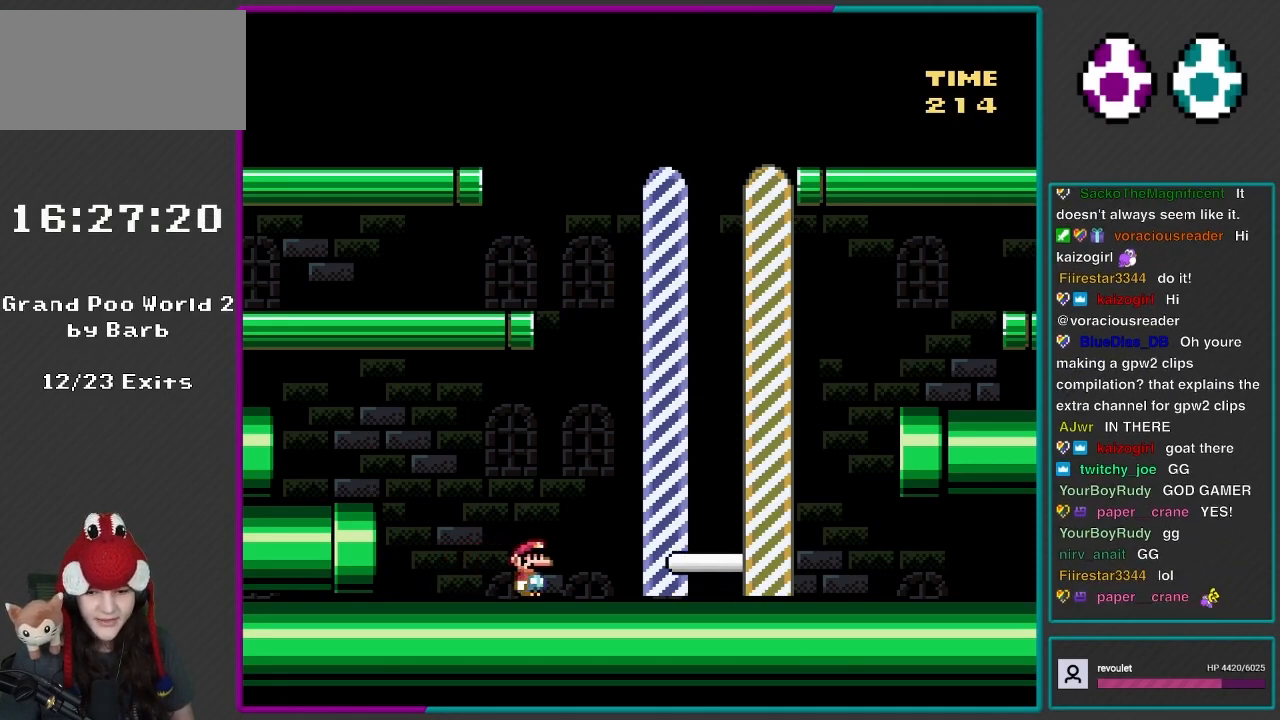
{"buttons": ["Y"], "events": [[167, "DPAD_LEFT", "down"], [167, "DPAD_RIGHT", "up"], [333, "DPAD_LEFT", "up"]]}
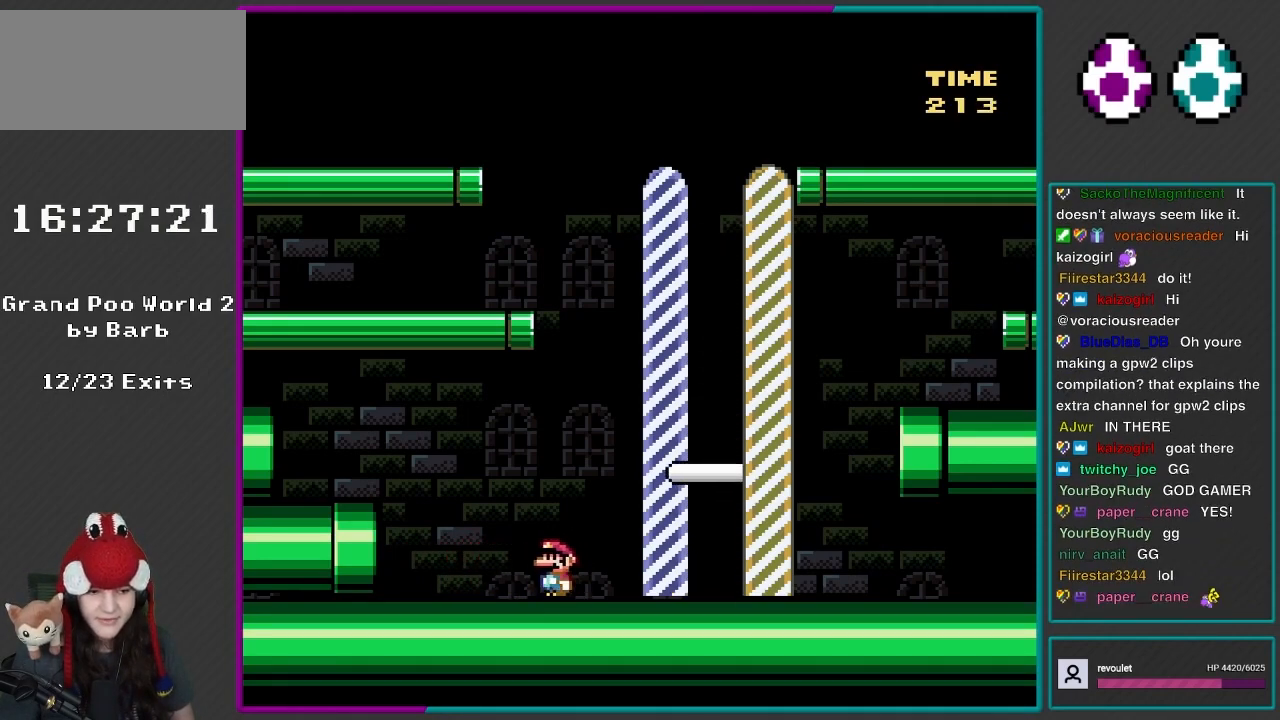
{"buttons": ["Y", "DPAD_RIGHT"], "events": [[500, "DPAD_RIGHT", "down"]]}
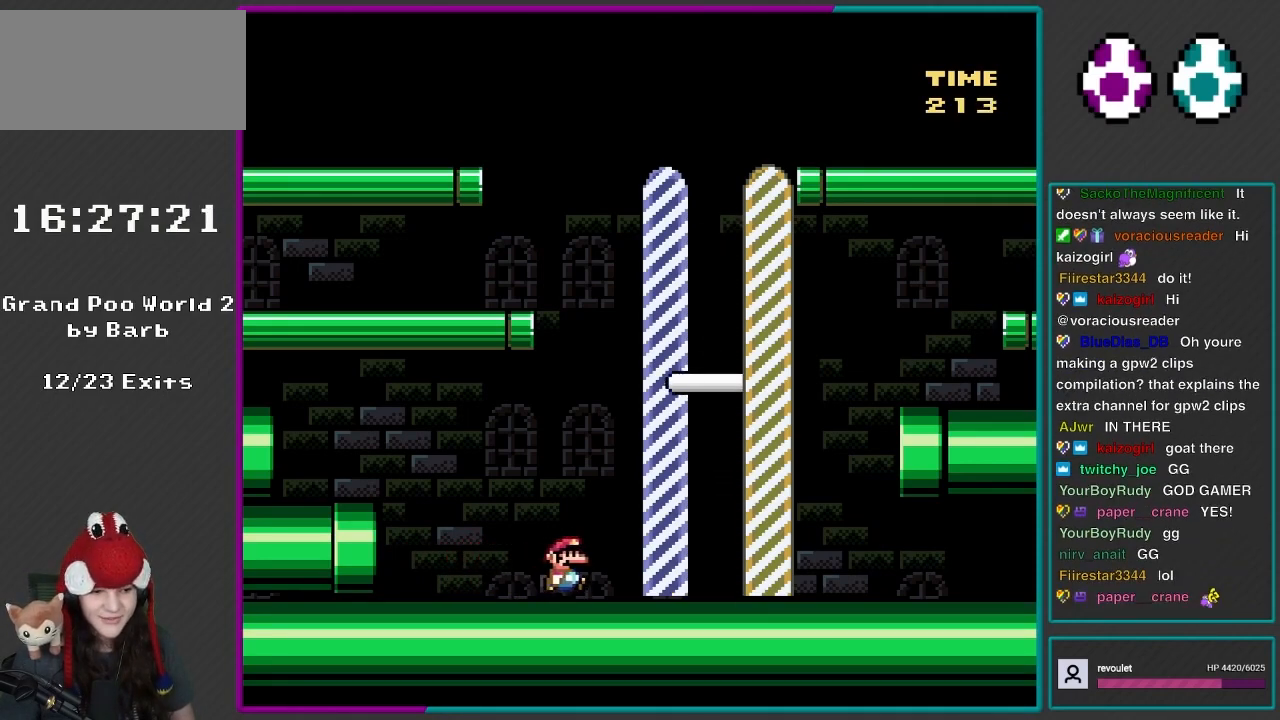
{"buttons": ["Y"], "events": [[117, "DPAD_RIGHT", "up"]]}
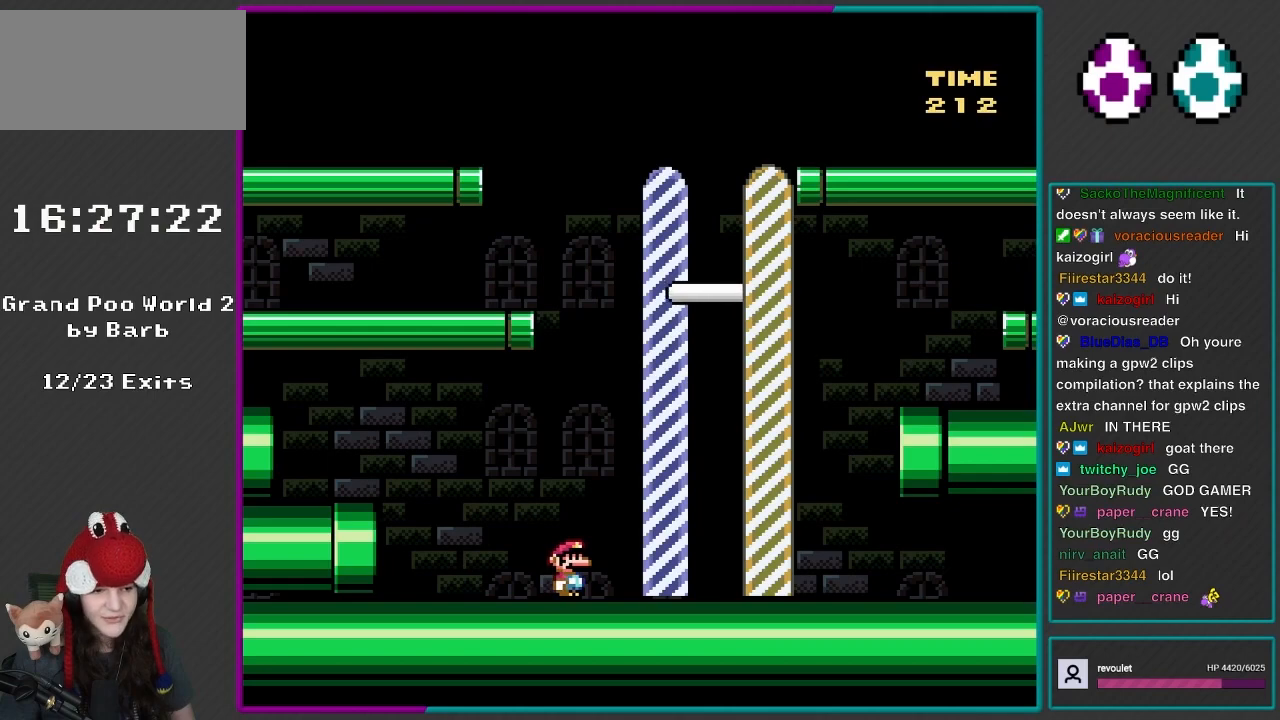
{"buttons": ["Y"], "events": []}
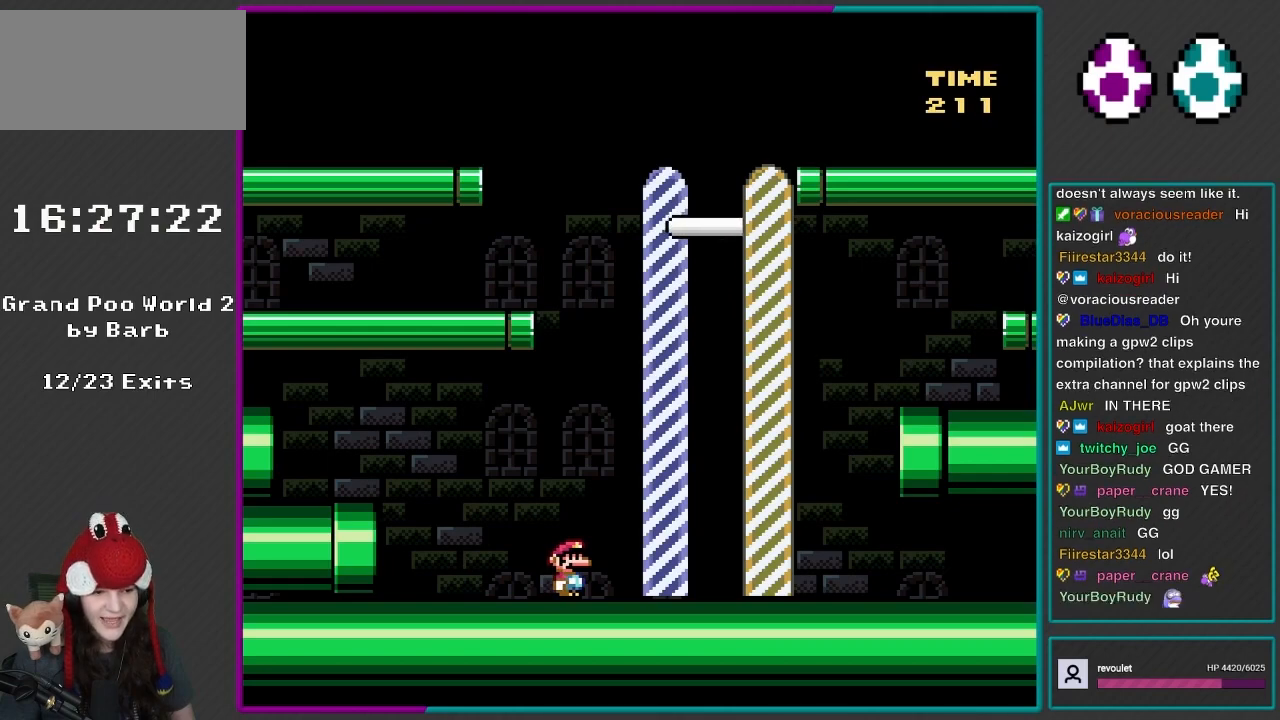
{"buttons": ["Y"], "events": []}
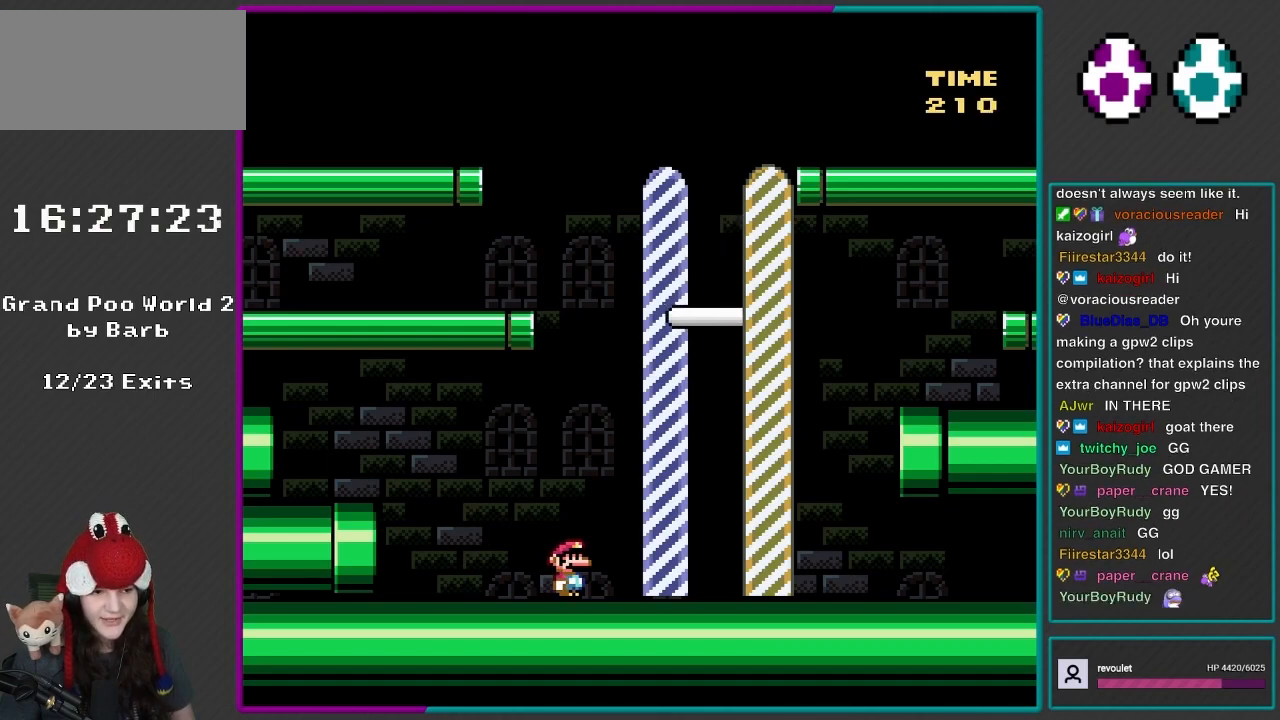
{"buttons": ["B", "Y", "DPAD_LEFT"], "events": [[200, "DPAD_LEFT", "down"], [467, "B", "down"]]}
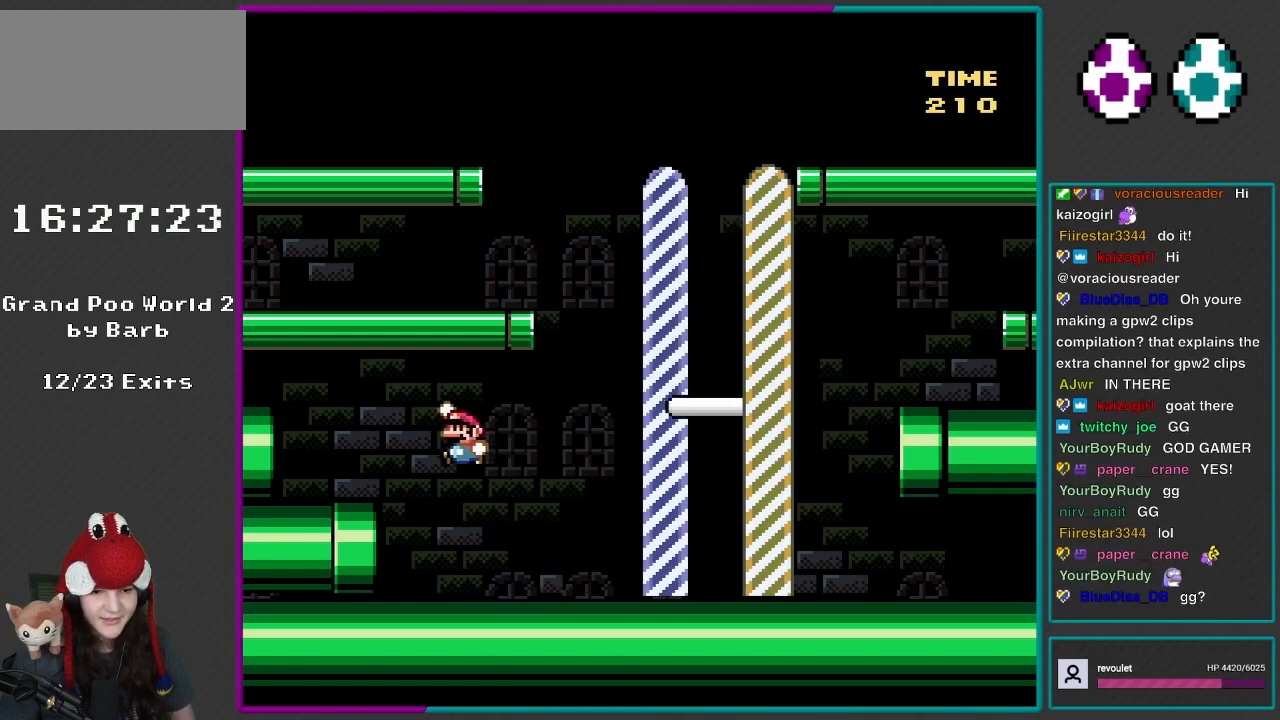
{"buttons": ["Y"], "events": [[67, "B", "up"], [333, "DPAD_LEFT", "up"]]}
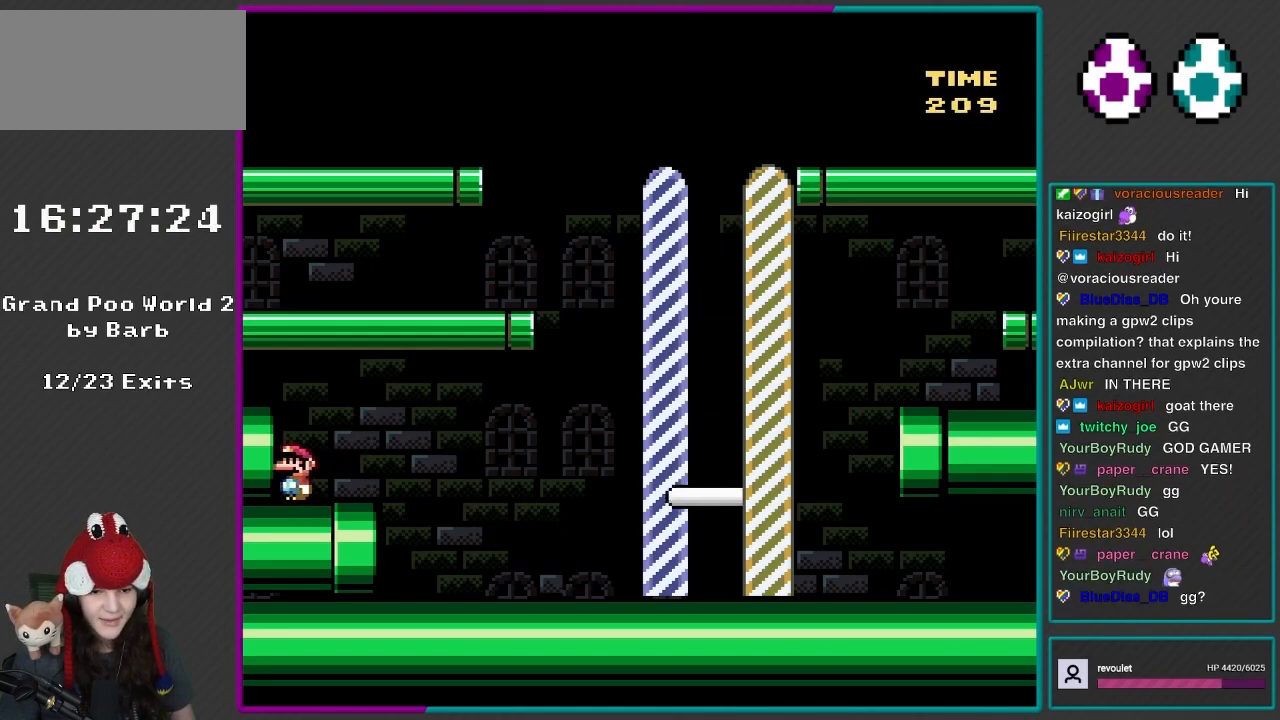
{"buttons": ["Y", "DPAD_LEFT"], "events": [[300, "B", "down"], [333, "DPAD_LEFT", "down"], [450, "B", "up"]]}
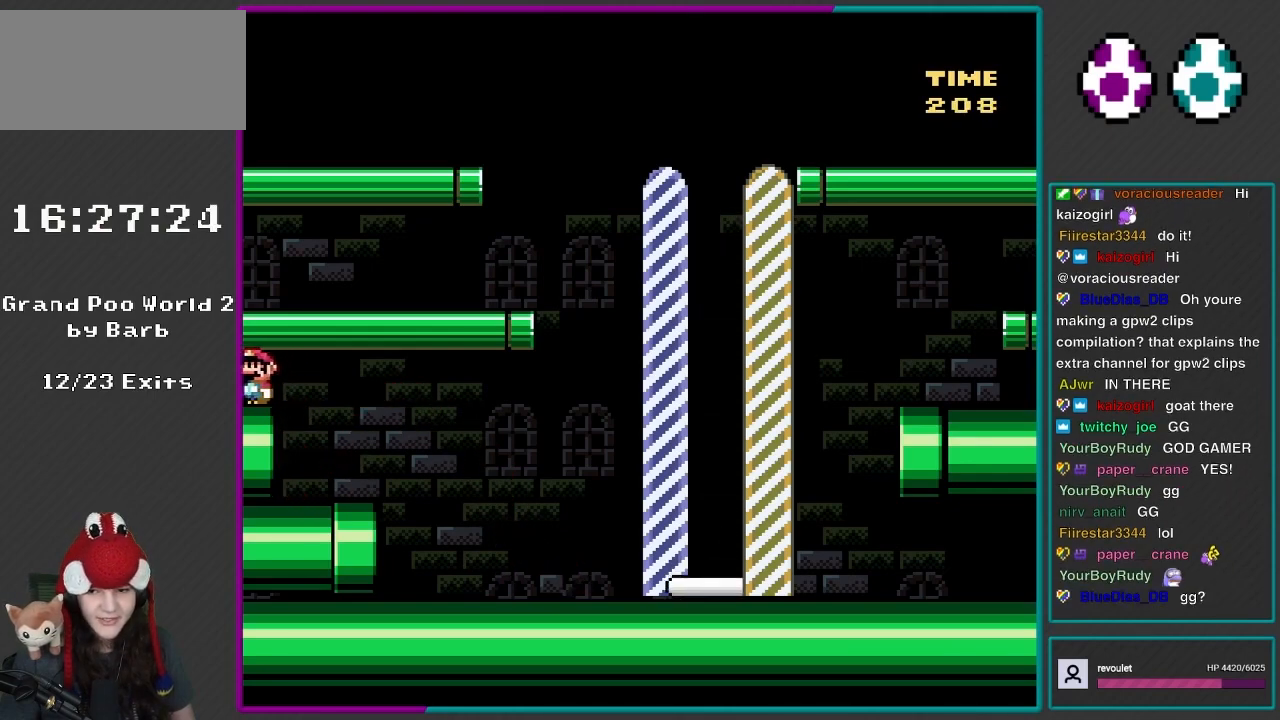
{"buttons": ["Y"], "events": [[167, "DPAD_LEFT", "up"], [333, "DPAD_RIGHT", "down"], [433, "DPAD_RIGHT", "up"]]}
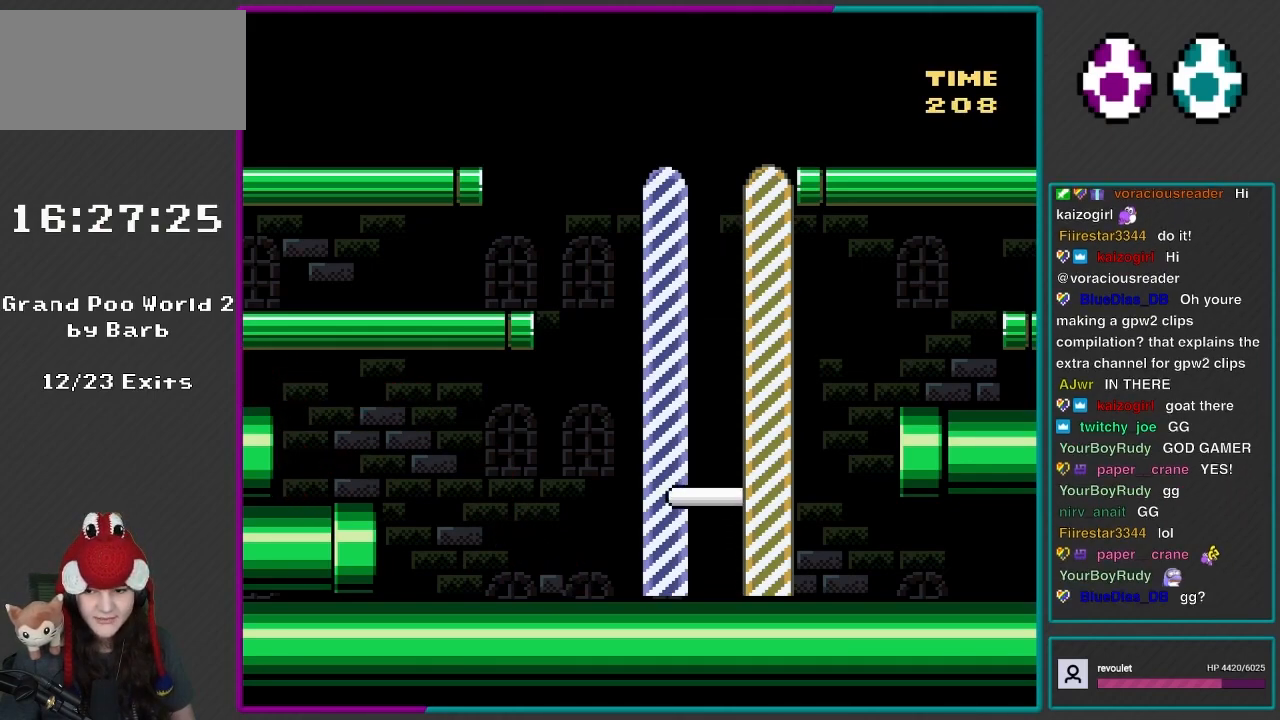
{"buttons": ["Y"], "events": [[117, "DPAD_LEFT", "down"], [300, "DPAD_LEFT", "up"]]}
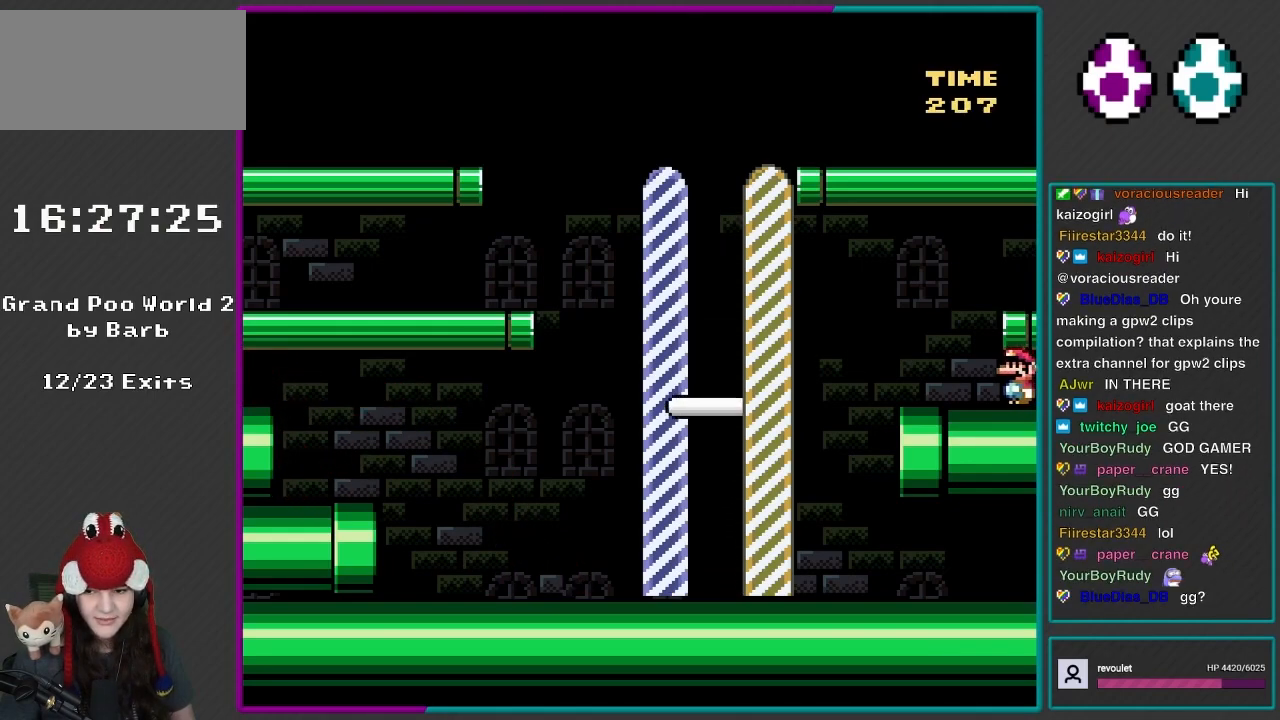
{"buttons": ["Y", "DPAD_RIGHT"], "events": [[433, "DPAD_RIGHT", "down"]]}
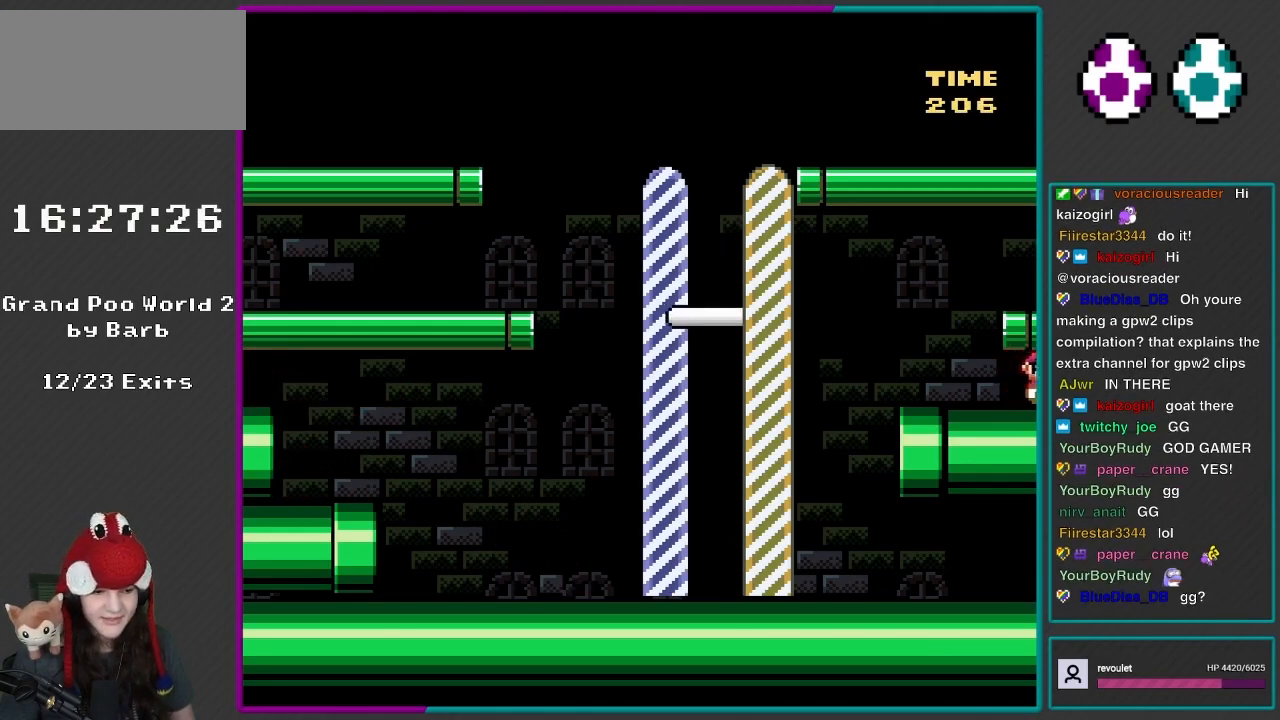
{"buttons": ["Y", "DPAD_RIGHT"], "events": [[117, "DPAD_RIGHT", "up"], [500, "DPAD_RIGHT", "down"]]}
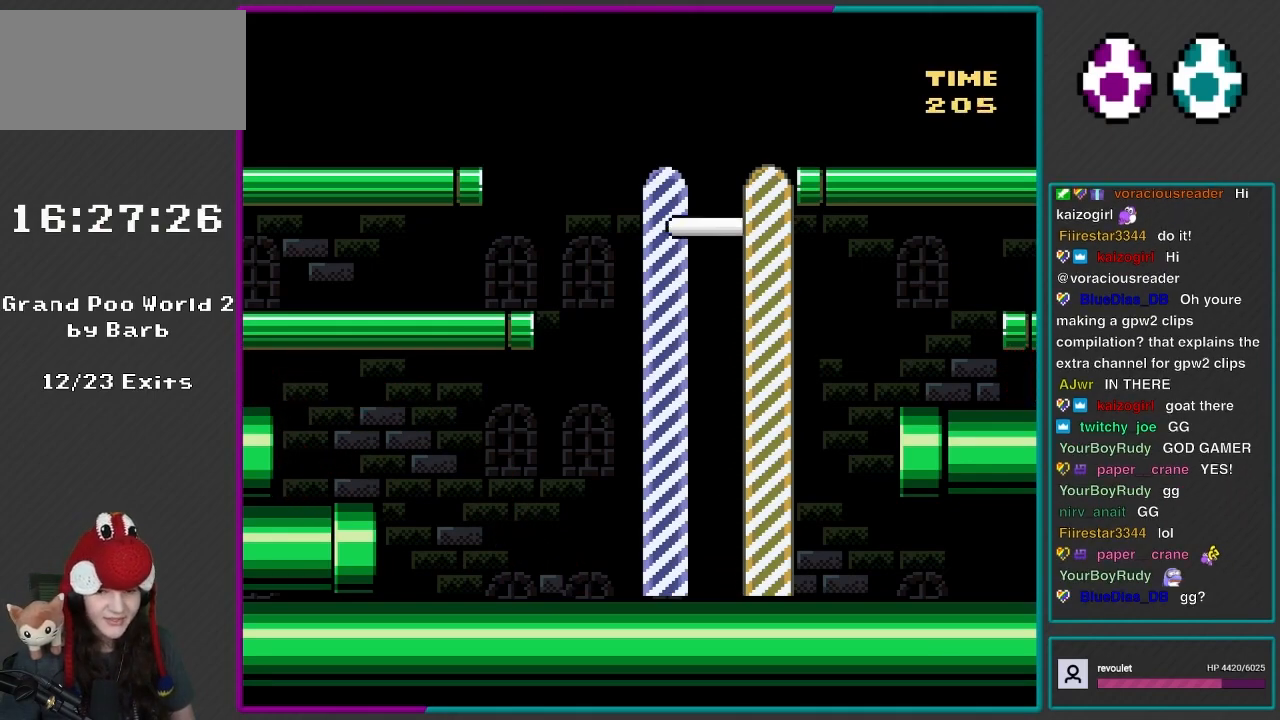
{"buttons": ["Y", "DPAD_LEFT"], "events": [[200, "DPAD_RIGHT", "up"], [417, "DPAD_LEFT", "down"]]}
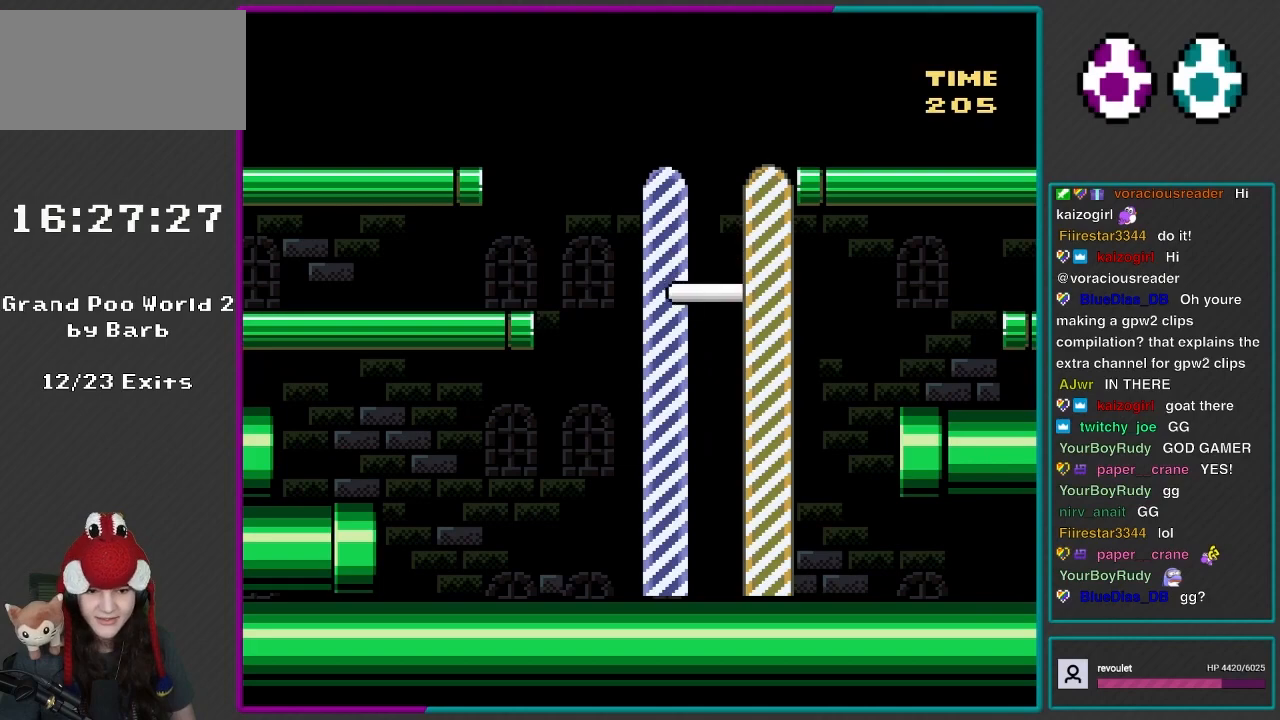
{"buttons": ["Y"], "events": [[67, "DPAD_LEFT", "up"]]}
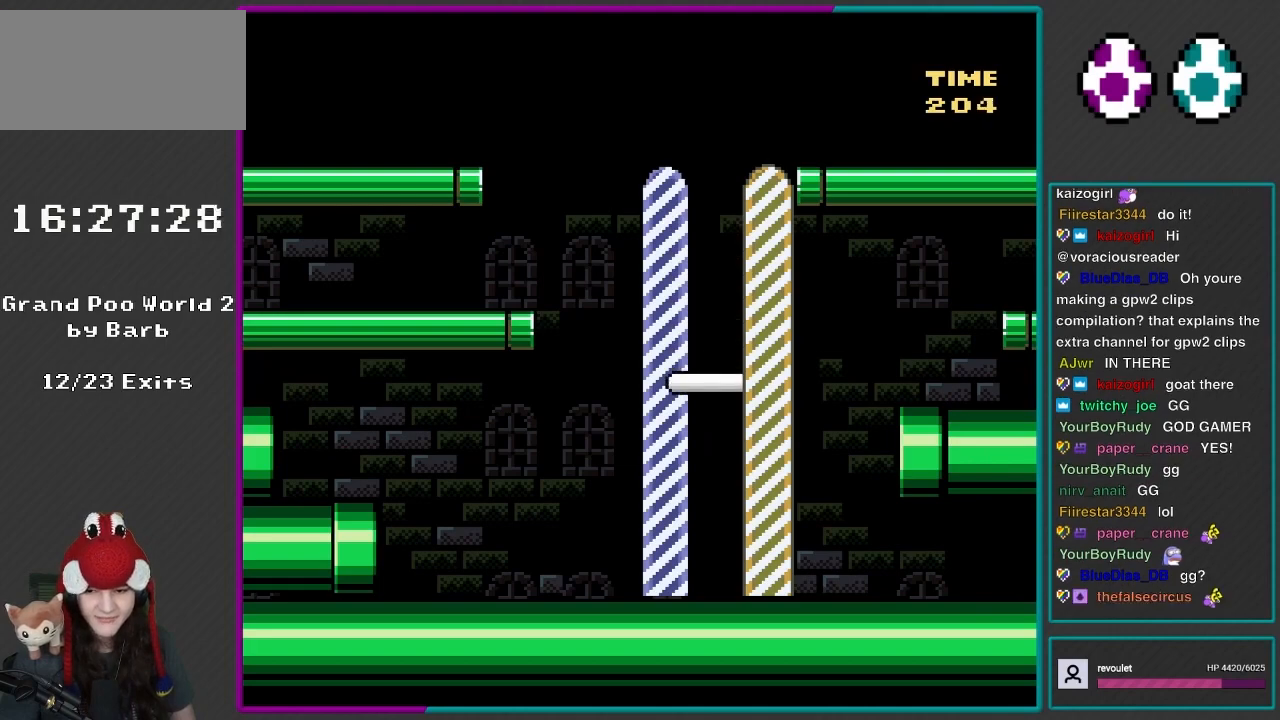
{"buttons": ["Y", "DPAD_LEFT"], "events": [[267, "Y", "up"], [300, "Y", "down"], [450, "DPAD_LEFT", "down"]]}
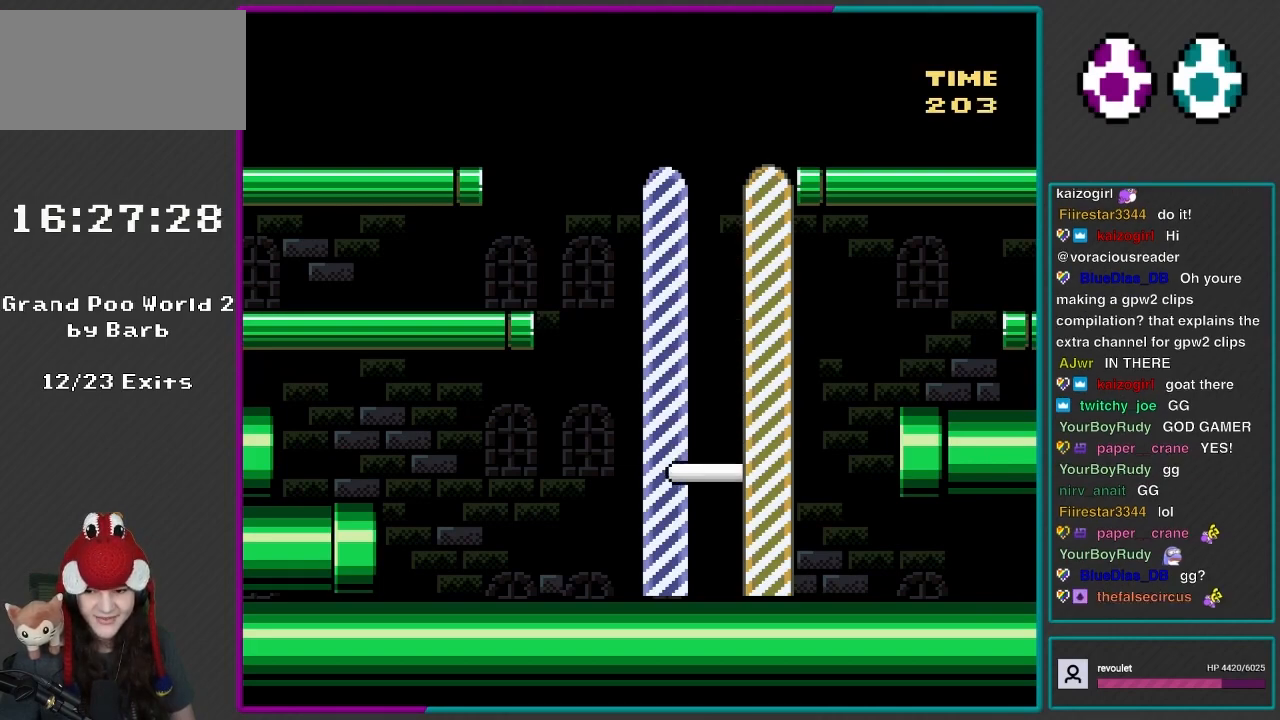
{"buttons": ["Y"], "events": [[200, "DPAD_LEFT", "up"], [300, "DPAD_RIGHT", "down"], [417, "DPAD_RIGHT", "up"]]}
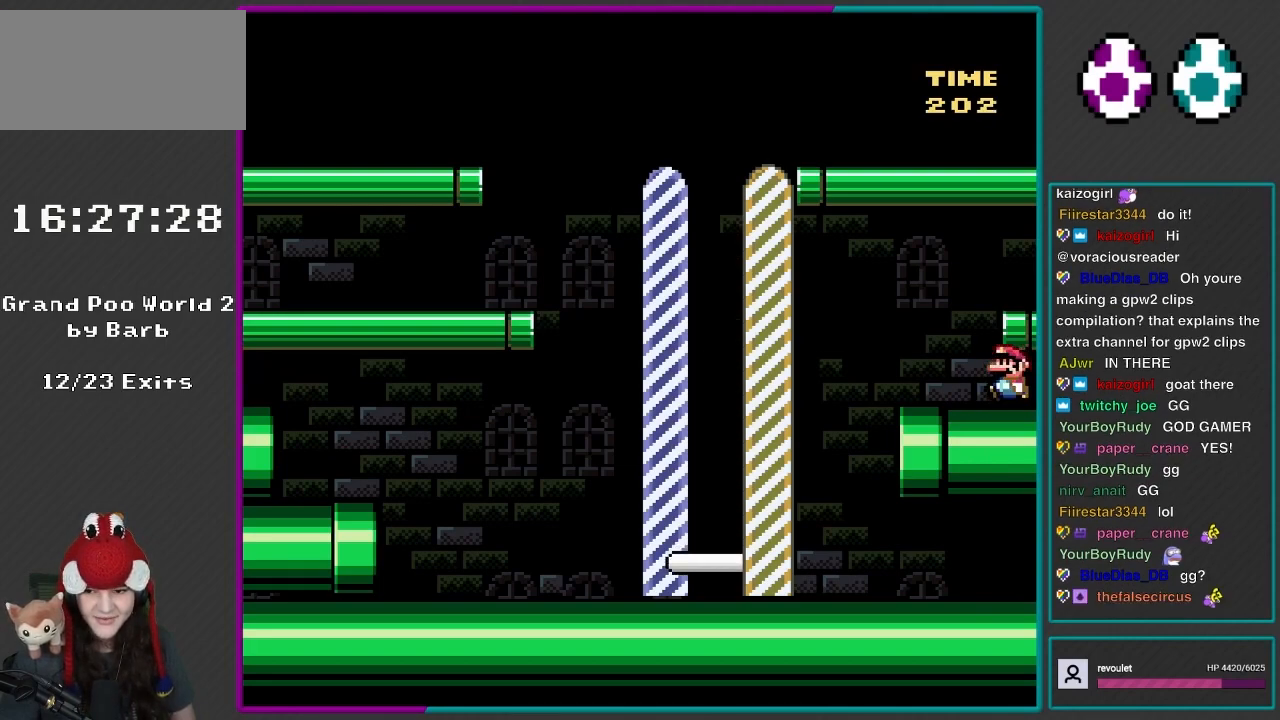
{"buttons": ["Y", "DPAD_RIGHT"], "events": [[150, "DPAD_LEFT", "down"], [333, "DPAD_LEFT", "up"], [450, "DPAD_RIGHT", "down"]]}
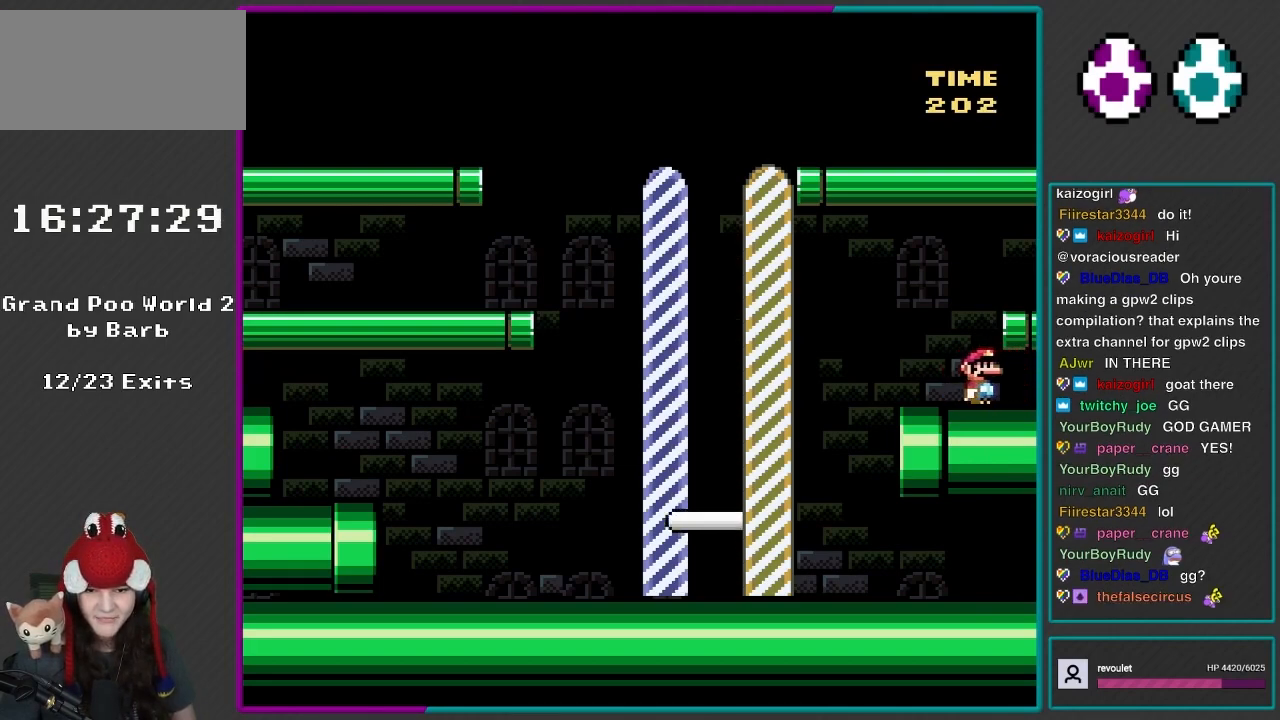
{"buttons": ["Y"], "events": [[67, "DPAD_RIGHT", "up"]]}
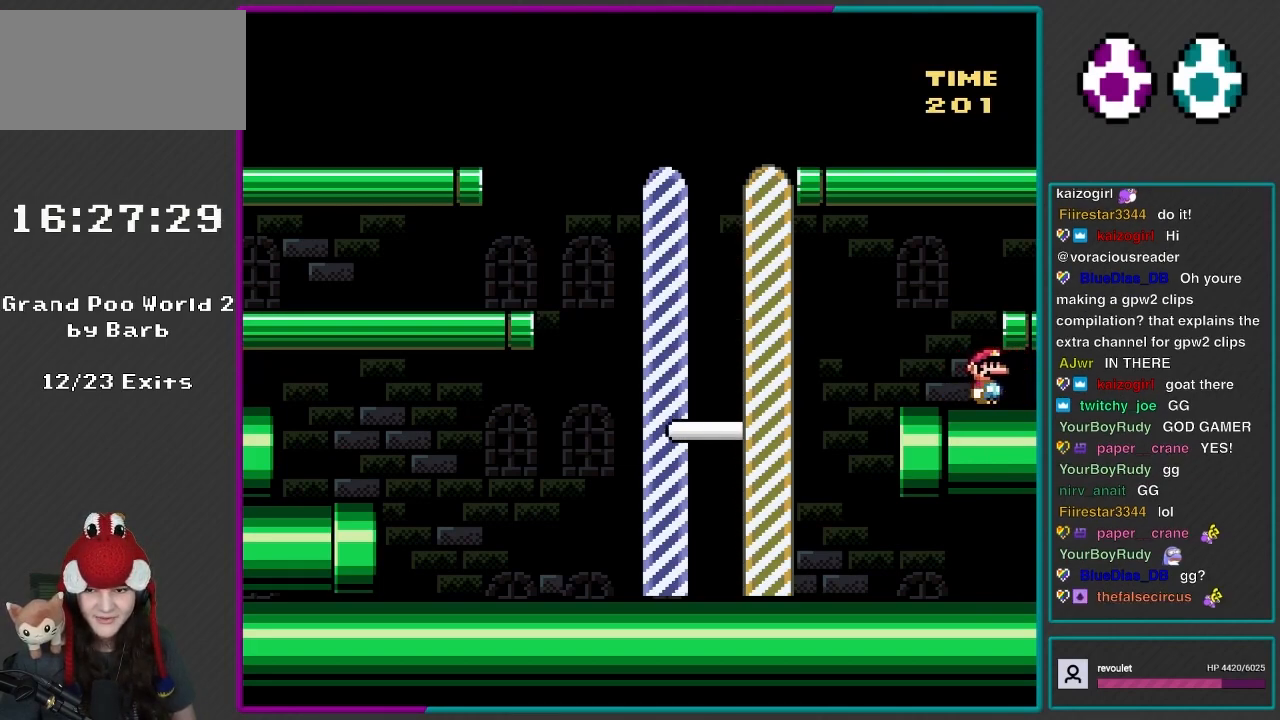
{"buttons": ["Y"], "events": []}
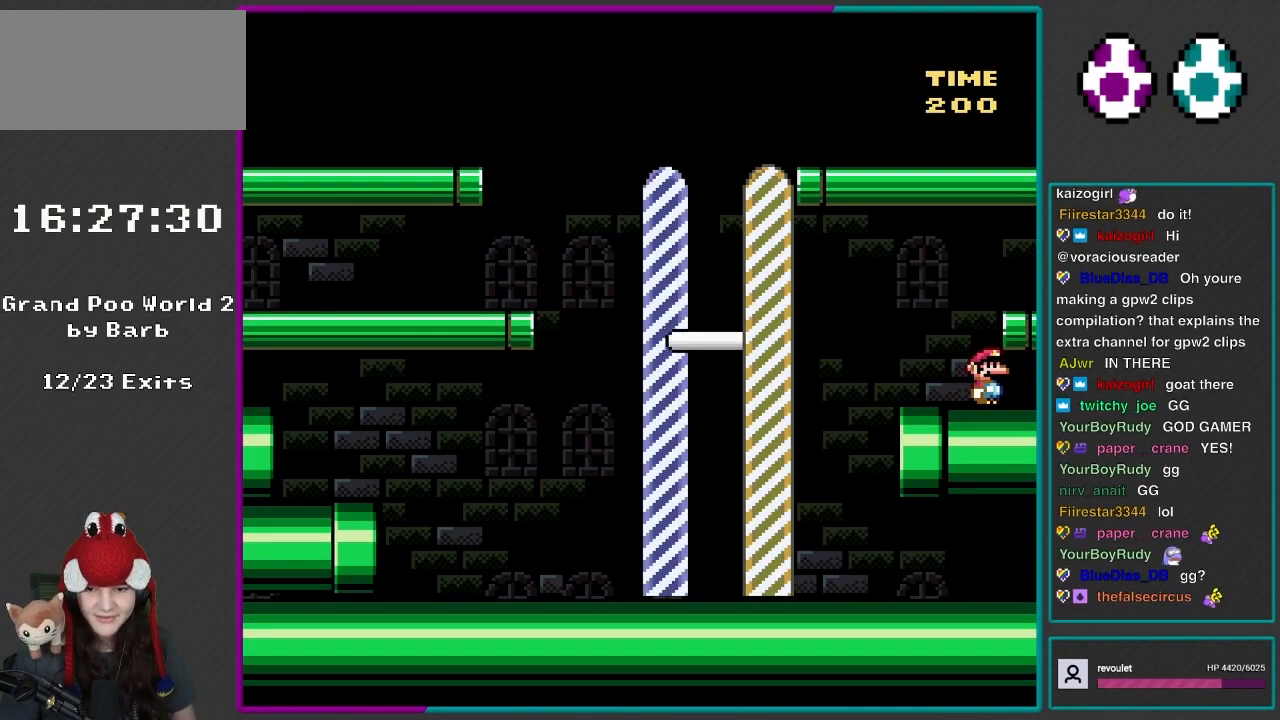
{"buttons": ["Y"], "events": []}